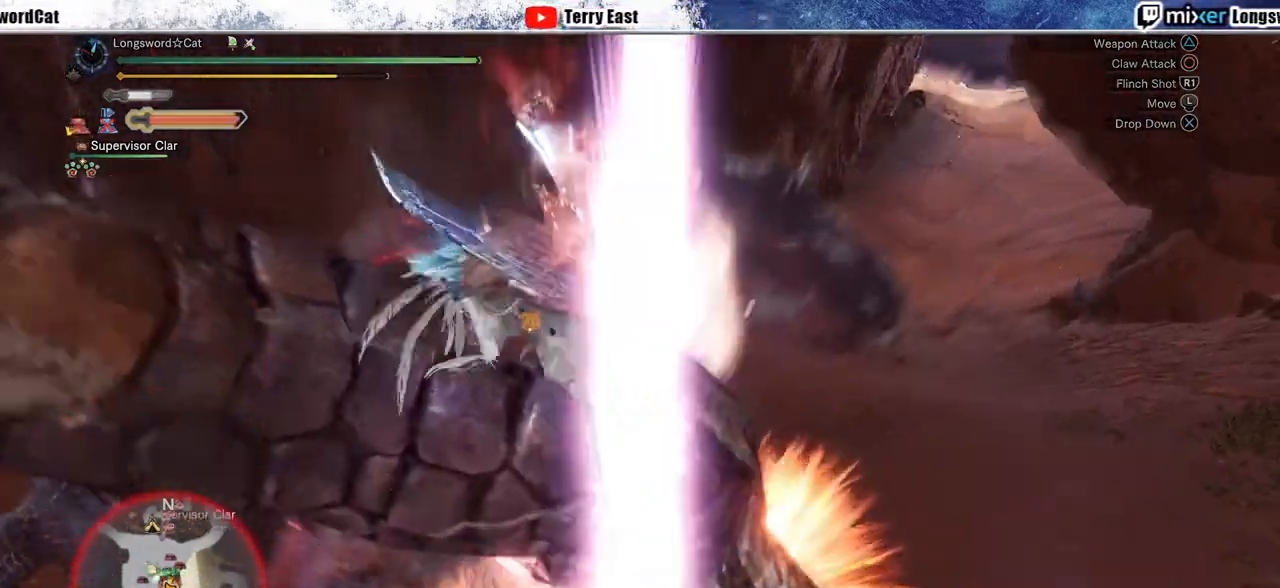
Gameplay with a controller (PlayStation layout); each line is a JSON object with the inputs held at the frame after it. "events" lists button and stick changes between this image and that frame as [ms after this image, input, new state], when the widget could be followed in between.
{"buttons": [], "left_stick": "center", "right_stick": "up-right", "events": [[450, "right_stick", "up-right"]]}
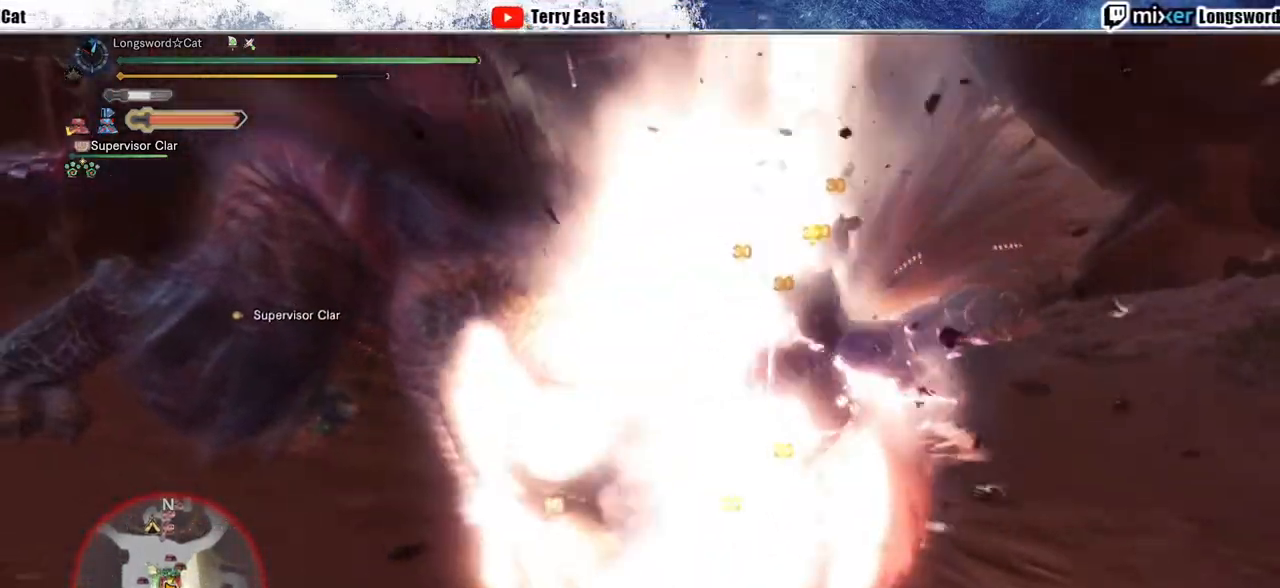
{"buttons": [], "left_stick": "right", "right_stick": "center", "events": [[67, "right_stick", "center"], [283, "left_stick", "right"]]}
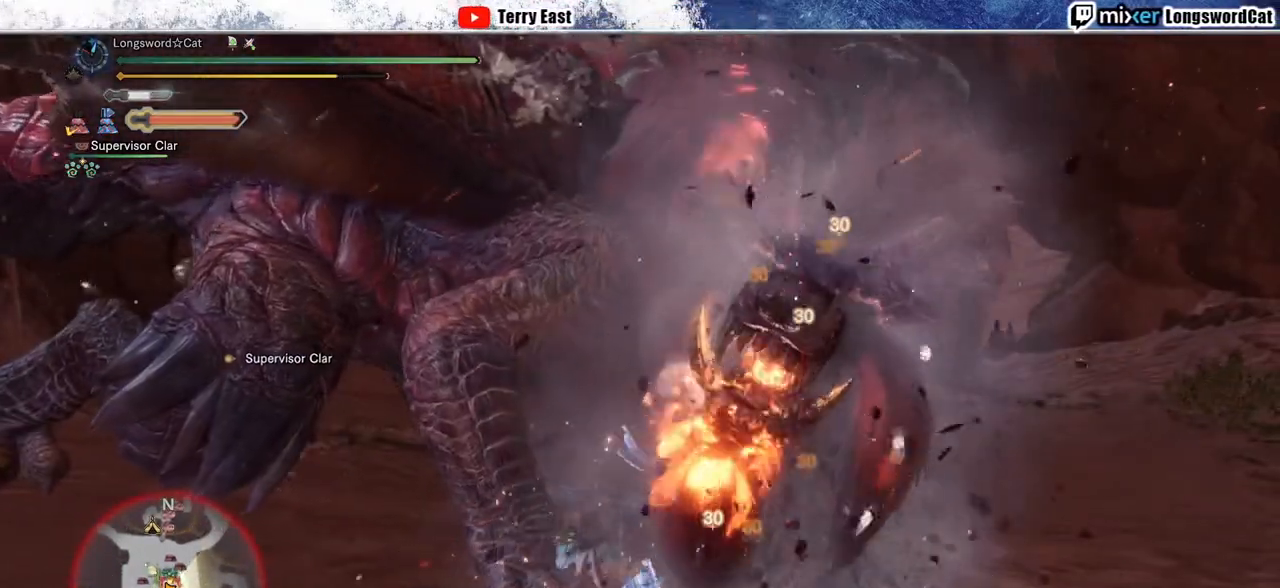
{"buttons": [], "left_stick": "up", "right_stick": "center", "events": [[67, "left_stick", "up"], [183, "CIRCLE", "down"], [250, "CIRCLE", "up"], [350, "CIRCLE", "down"], [483, "CIRCLE", "up"]]}
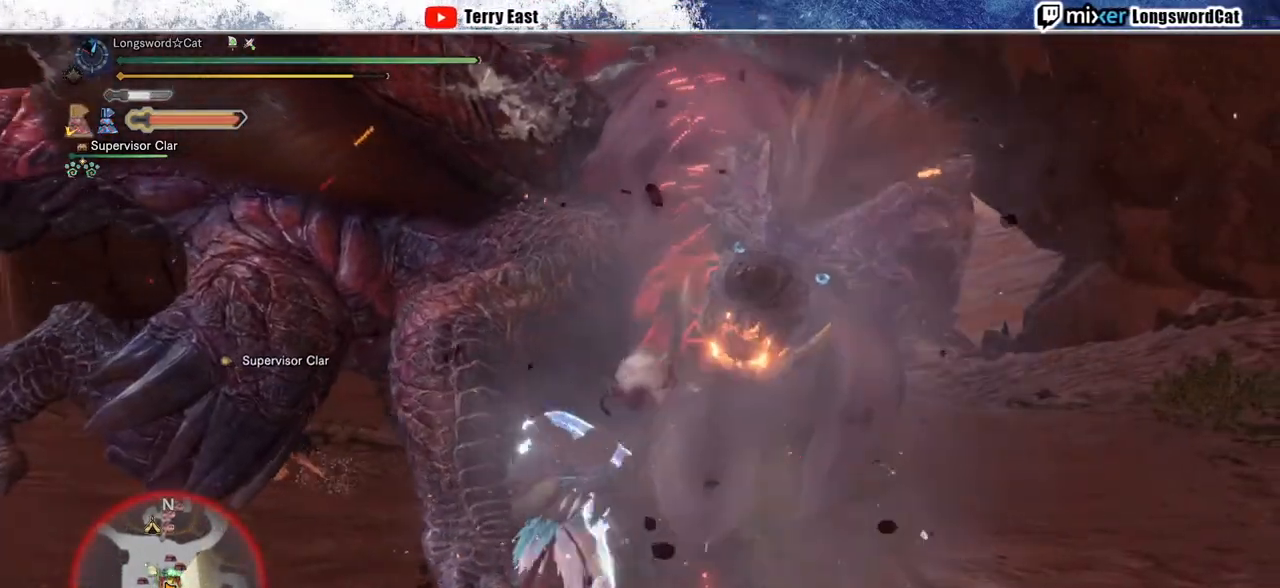
{"buttons": ["CIRCLE"], "left_stick": "up", "right_stick": "center", "events": [[17, "CIRCLE", "down"], [83, "CIRCLE", "up"], [183, "CIRCLE", "down"], [250, "CIRCLE", "up"], [350, "CIRCLE", "down"], [417, "CIRCLE", "up"], [500, "CIRCLE", "down"]]}
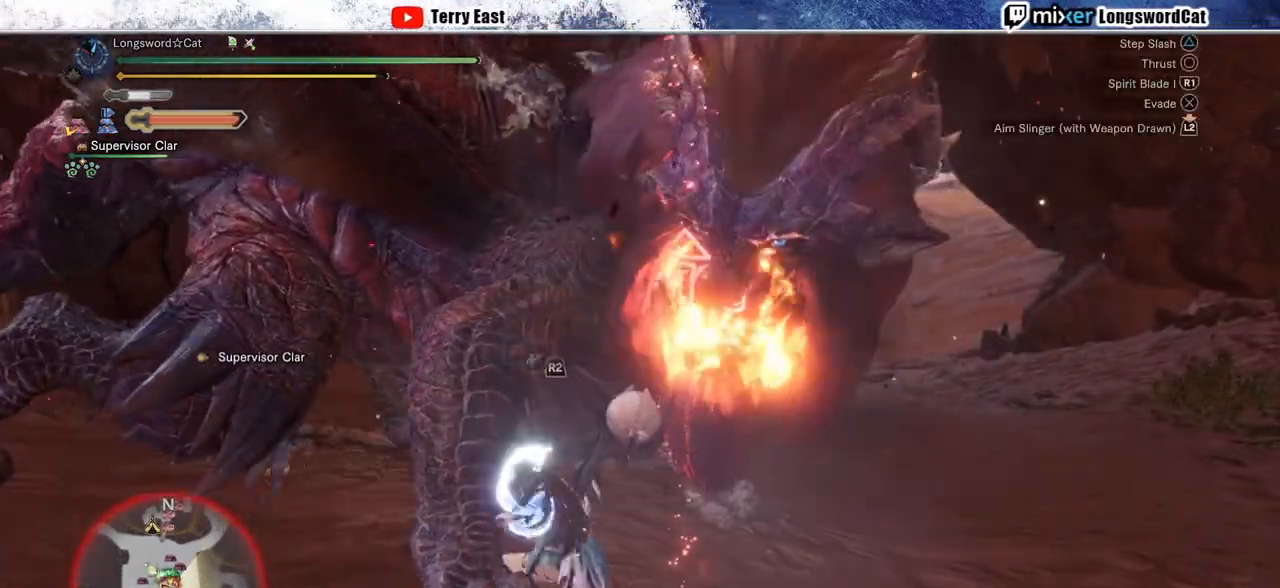
{"buttons": [], "left_stick": "center", "right_stick": "center", "events": [[83, "CIRCLE", "up"], [233, "R1", "down"], [317, "R1", "up"], [317, "left_stick", "center"], [400, "R1", "down"], [500, "R1", "up"]]}
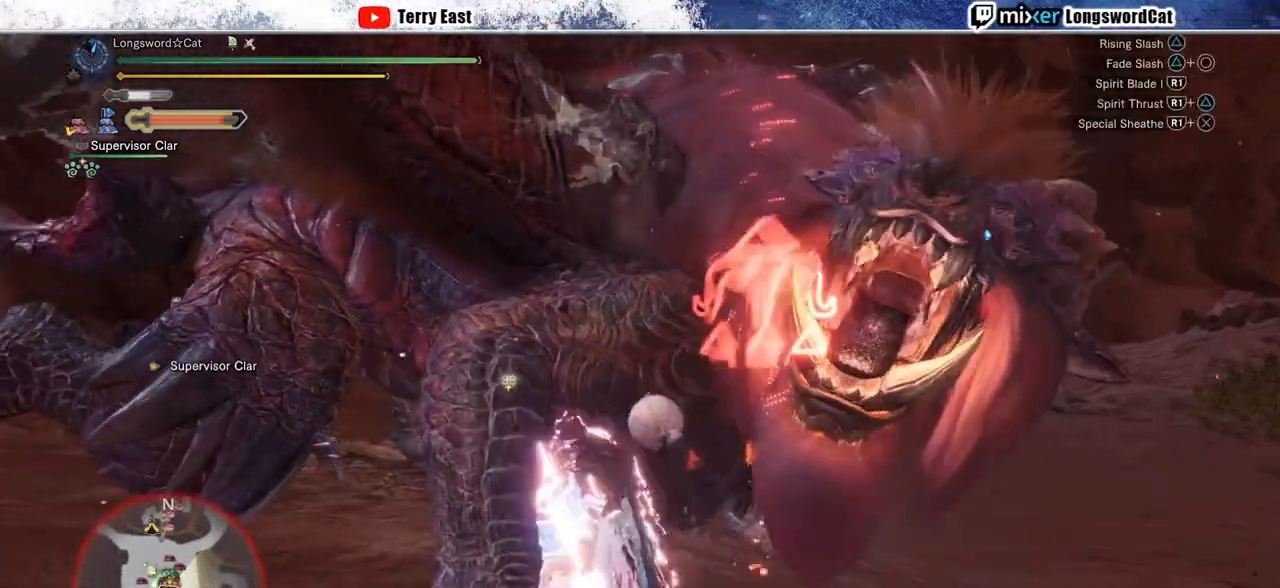
{"buttons": [], "left_stick": "center", "right_stick": "center", "events": [[50, "R1", "down"], [150, "R1", "up"], [217, "R1", "down"], [317, "R1", "up"], [417, "R1", "down"], [483, "R1", "up"]]}
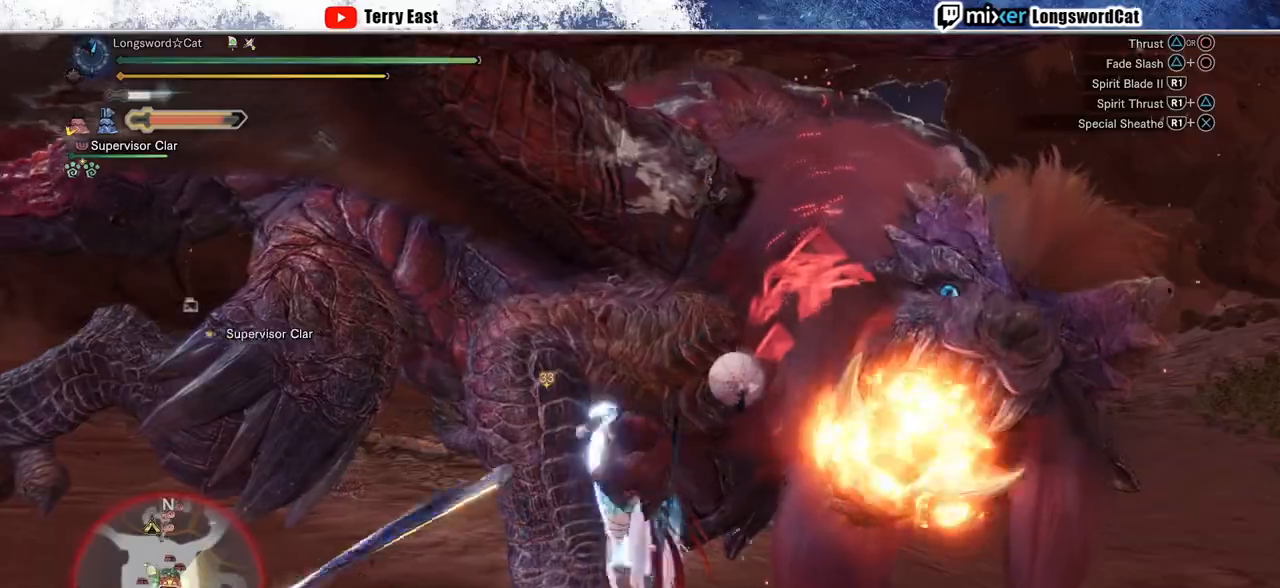
{"buttons": [], "left_stick": "center", "right_stick": "center", "events": [[50, "DPAD_LEFT", "down"], [67, "R1", "down"], [83, "DPAD_LEFT", "up"], [167, "R1", "up"], [233, "R1", "down"], [333, "R1", "up"], [417, "R1", "down"], [500, "R1", "up"]]}
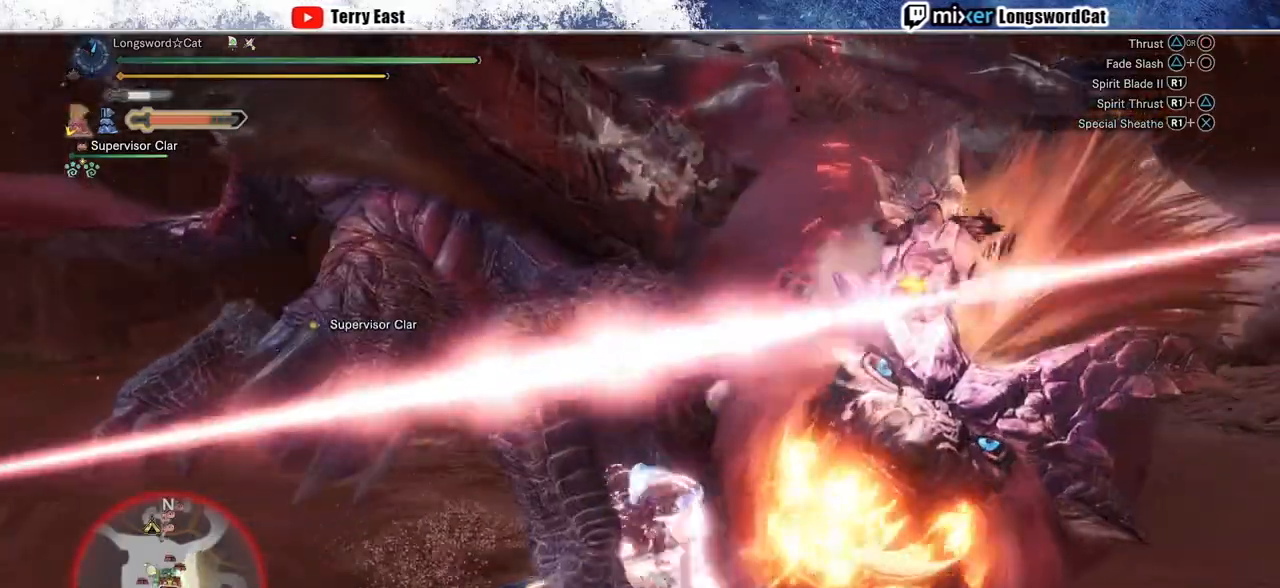
{"buttons": [], "left_stick": "up-right", "right_stick": "center", "events": [[83, "DPAD_RIGHT", "down"], [83, "R1", "down"], [150, "DPAD_RIGHT", "up"], [167, "R1", "up"], [233, "R1", "down"], [317, "R1", "up"], [400, "R1", "down"], [417, "left_stick", "up-right"], [500, "R1", "up"]]}
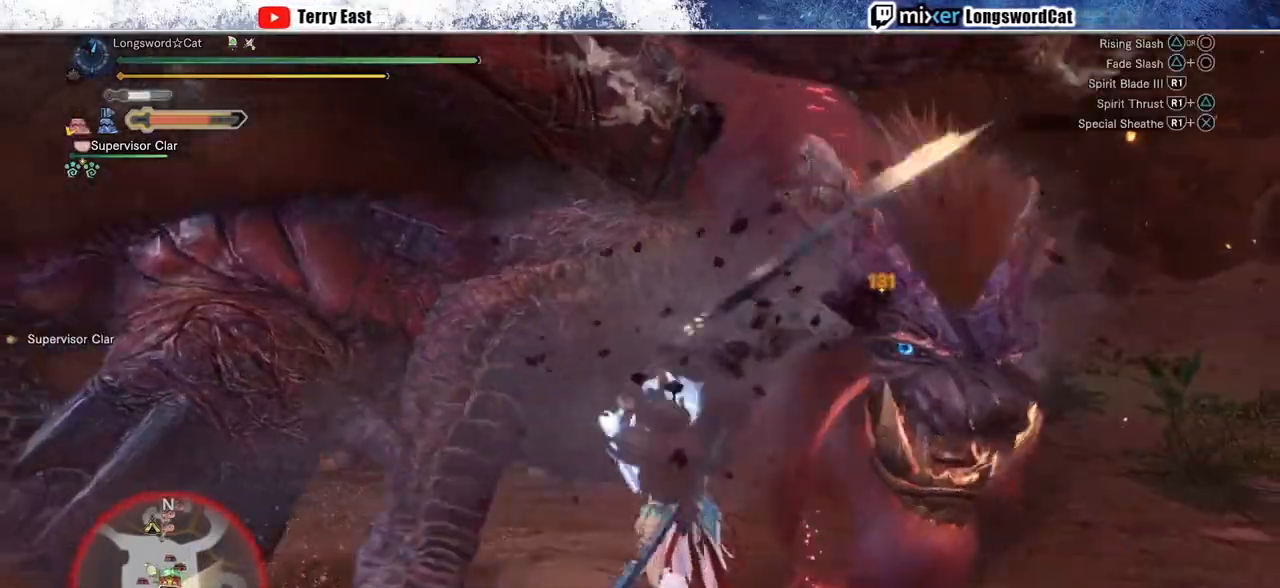
{"buttons": [], "left_stick": "center", "right_stick": "center", "events": [[67, "R1", "down"], [150, "R1", "up"], [150, "left_stick", "center"], [233, "R1", "down"], [317, "R1", "up"], [400, "R1", "down"], [483, "R1", "up"]]}
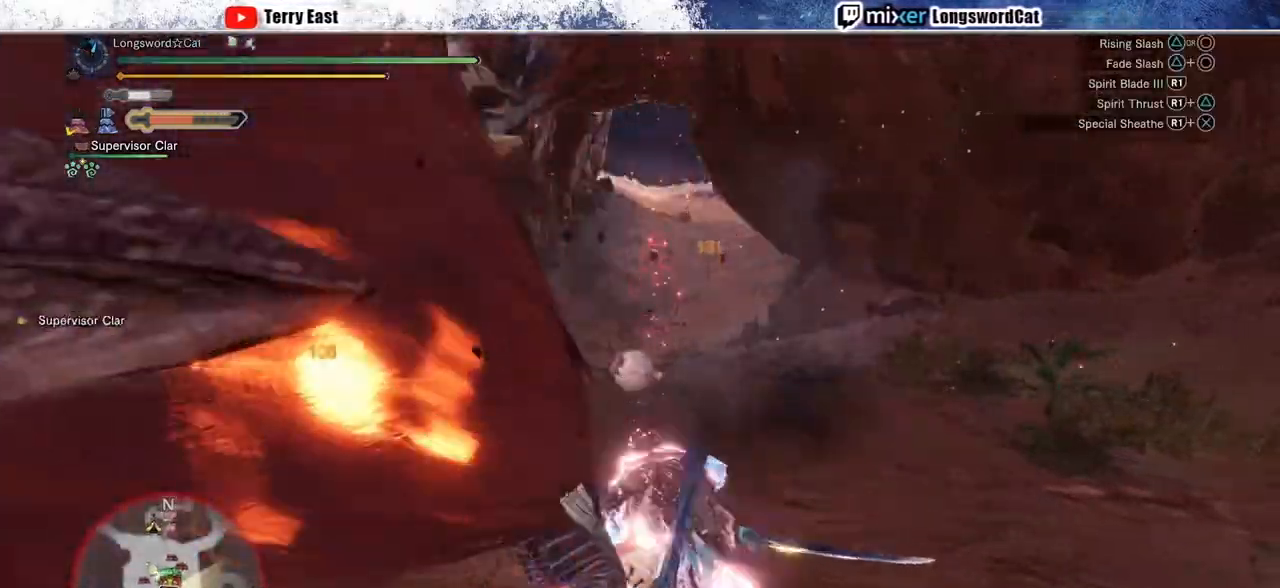
{"buttons": ["R1", "DPAD_LEFT"], "left_stick": "center", "right_stick": "center", "events": [[67, "R1", "down"], [83, "DPAD_LEFT", "down"], [167, "R1", "up"], [217, "DPAD_LEFT", "up"], [233, "R1", "down"], [317, "R1", "up"], [417, "DPAD_LEFT", "down"], [417, "R1", "down"]]}
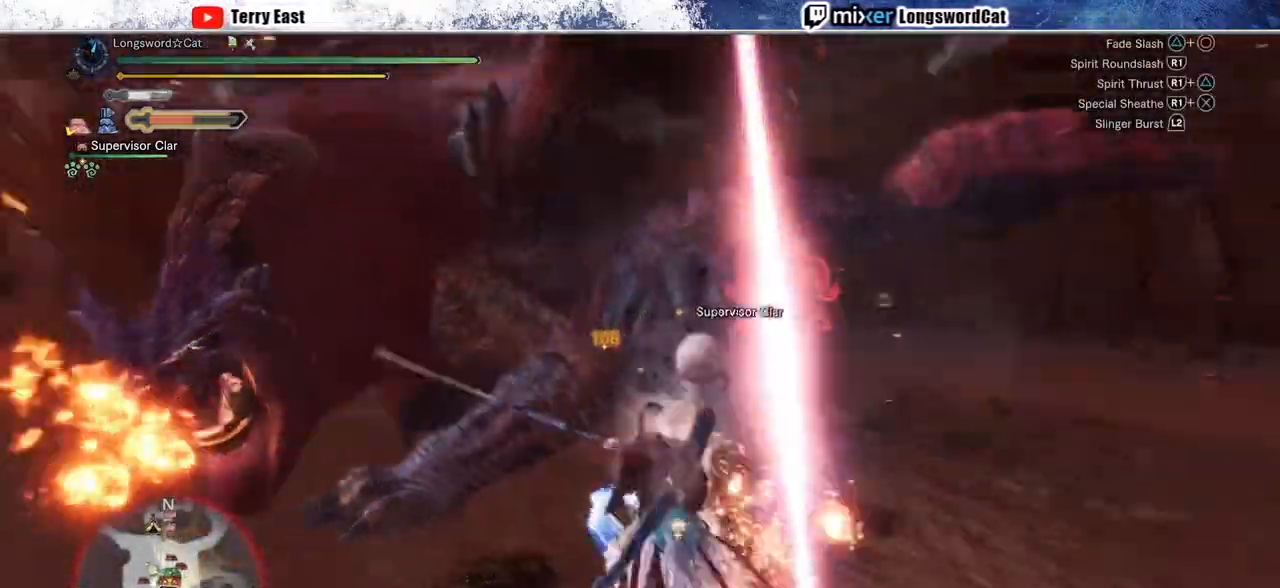
{"buttons": [], "left_stick": "center", "right_stick": "center", "events": [[17, "DPAD_LEFT", "up"], [17, "R1", "up"], [67, "R1", "down"], [167, "R1", "up"], [250, "R1", "down"], [333, "DPAD_LEFT", "down"], [333, "R1", "up"], [433, "DPAD_LEFT", "up"]]}
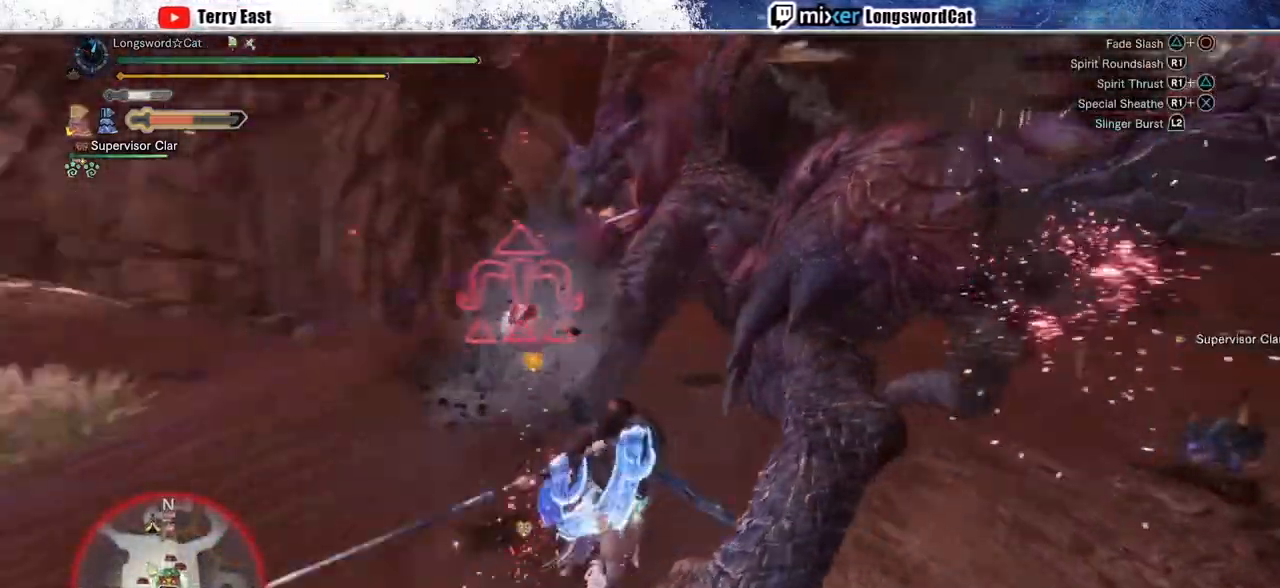
{"buttons": [], "left_stick": "up-right", "right_stick": "center", "events": [[133, "DPAD_LEFT", "down"], [200, "DPAD_LEFT", "up"], [417, "R1", "down"], [417, "left_stick", "up-right"], [483, "R1", "up"]]}
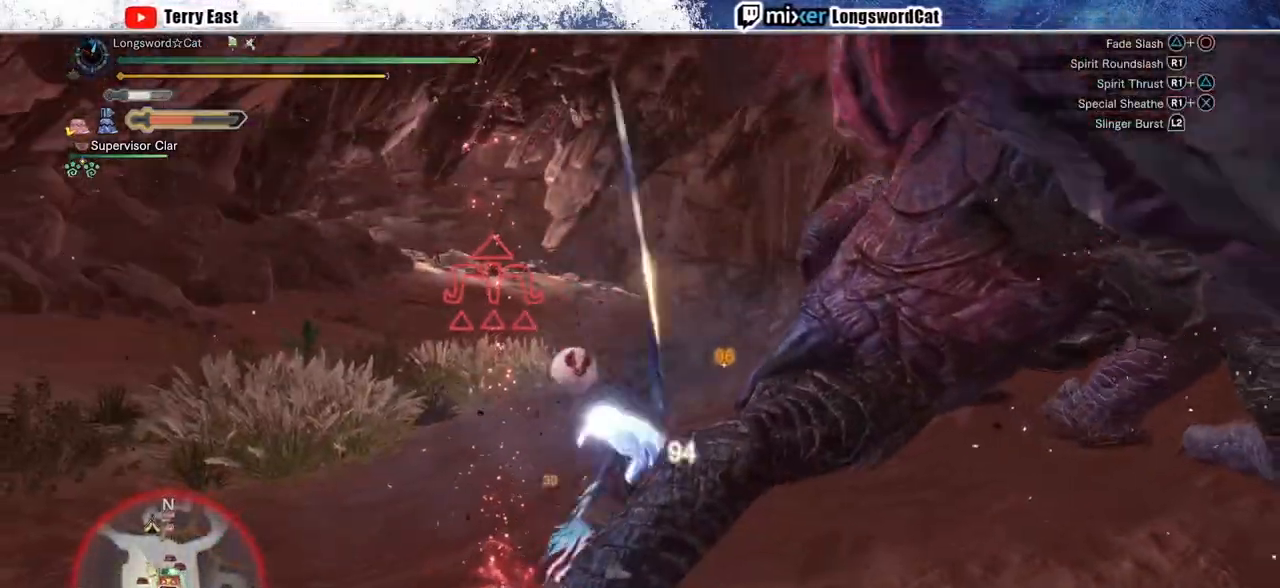
{"buttons": [], "left_stick": "up-right", "right_stick": "center", "events": [[67, "R1", "down"], [150, "R1", "up"], [233, "R1", "down"], [333, "R1", "up"], [417, "R1", "down"], [483, "R1", "up"]]}
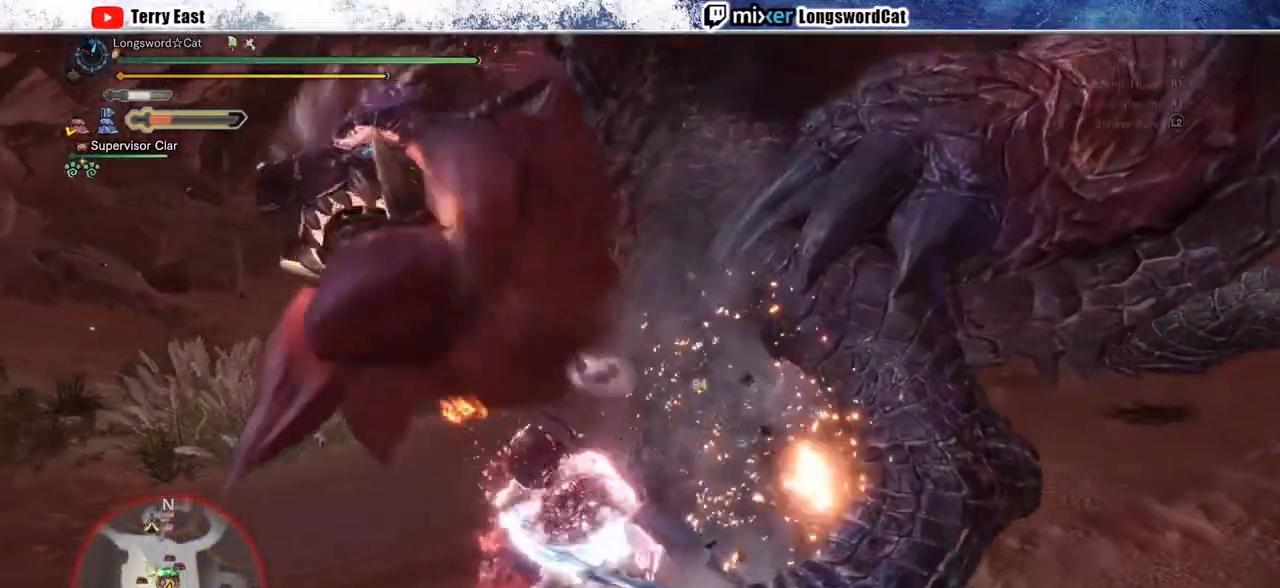
{"buttons": ["CROSS", "R1"], "left_stick": "up", "right_stick": "center", "events": [[67, "R1", "down"], [183, "R1", "up"], [217, "R1", "down"], [267, "left_stick", "up"], [333, "L1", "down"], [400, "CROSS", "down"], [450, "L1", "up"]]}
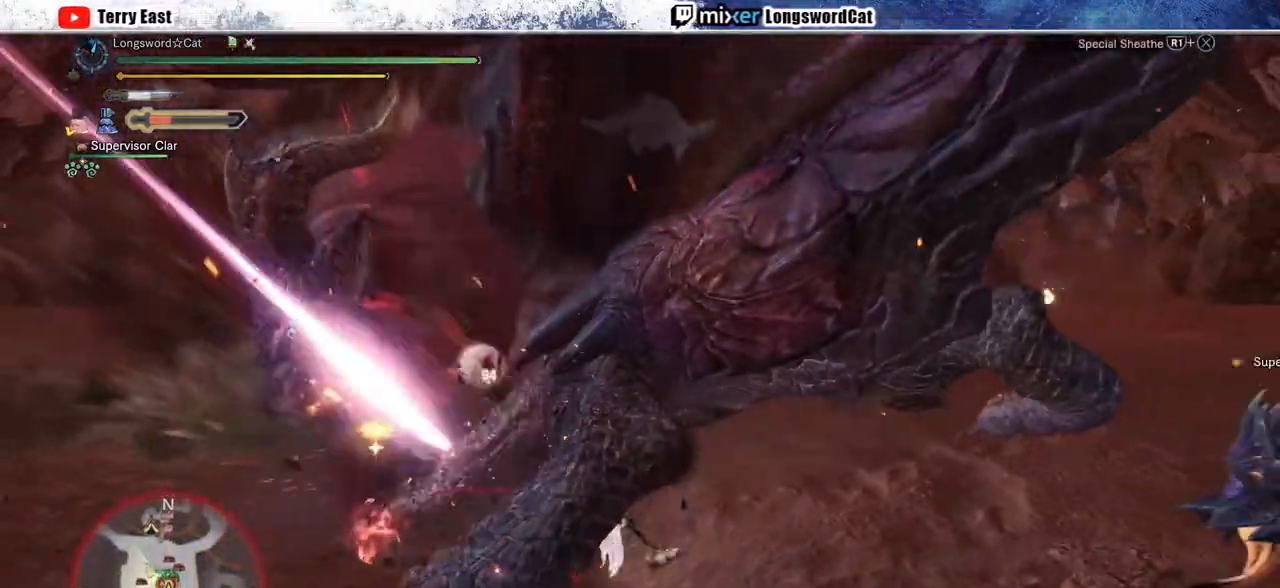
{"buttons": ["CROSS", "R1"], "left_stick": "up", "right_stick": "center", "events": []}
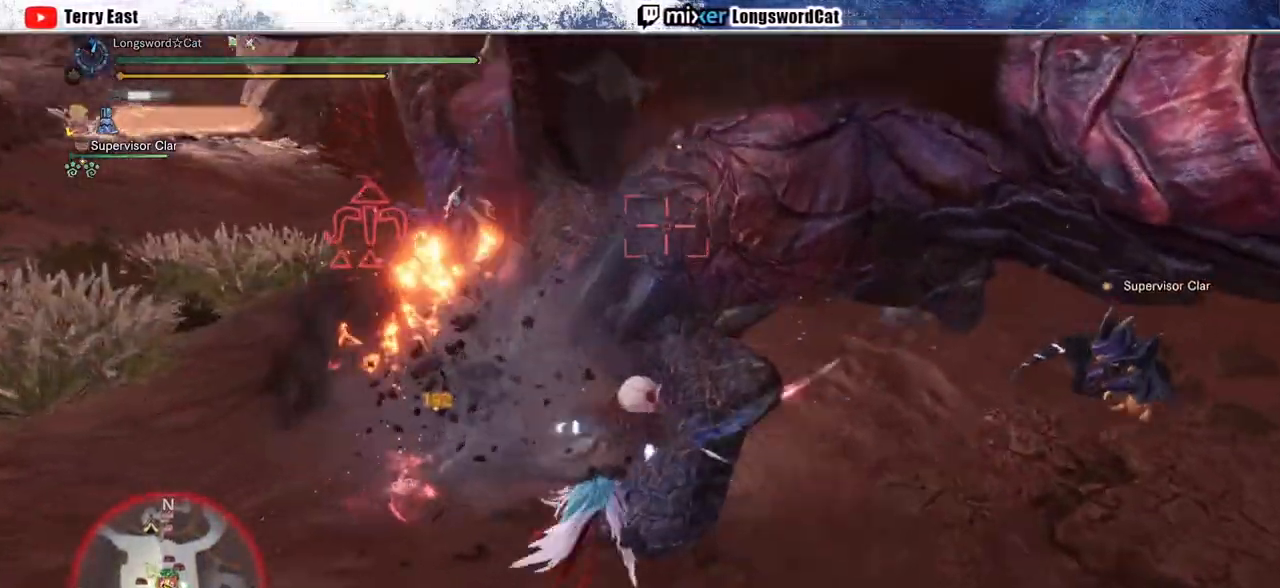
{"buttons": ["DPAD_UP"], "left_stick": "center", "right_stick": "center", "events": [[217, "R1", "up"], [383, "left_stick", "center"], [500, "CROSS", "up"], [500, "DPAD_UP", "down"]]}
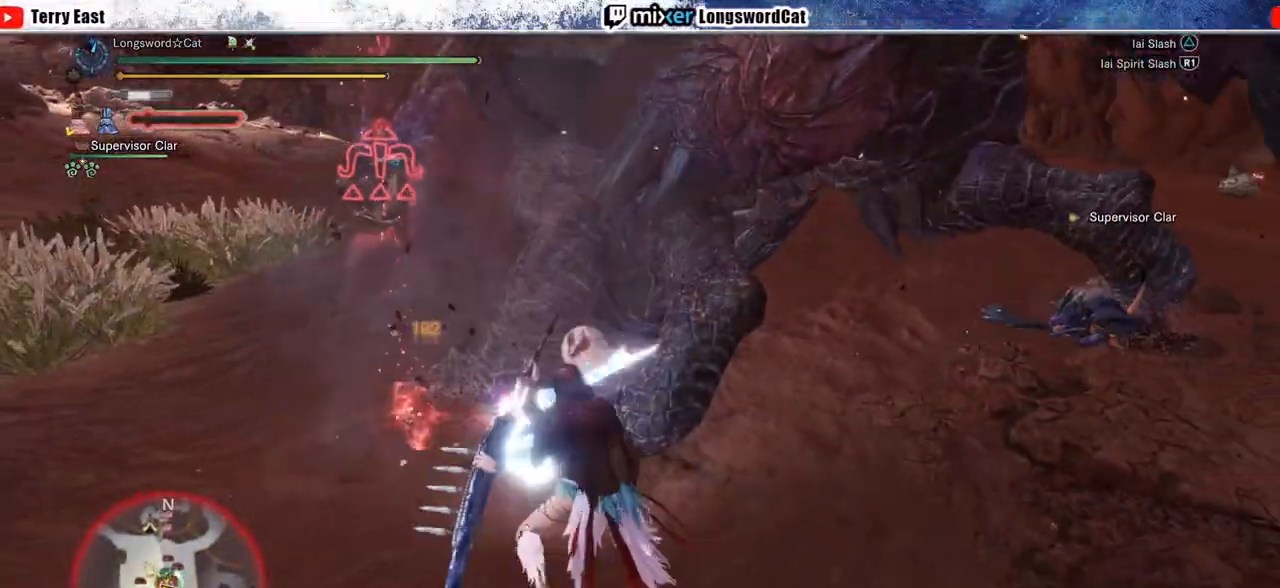
{"buttons": [], "left_stick": "up-right", "right_stick": "center", "events": [[67, "DPAD_UP", "up"], [217, "TRIANGLE", "down"], [250, "left_stick", "up-right"], [300, "TRIANGLE", "up"], [383, "TRIANGLE", "down"], [483, "TRIANGLE", "up"]]}
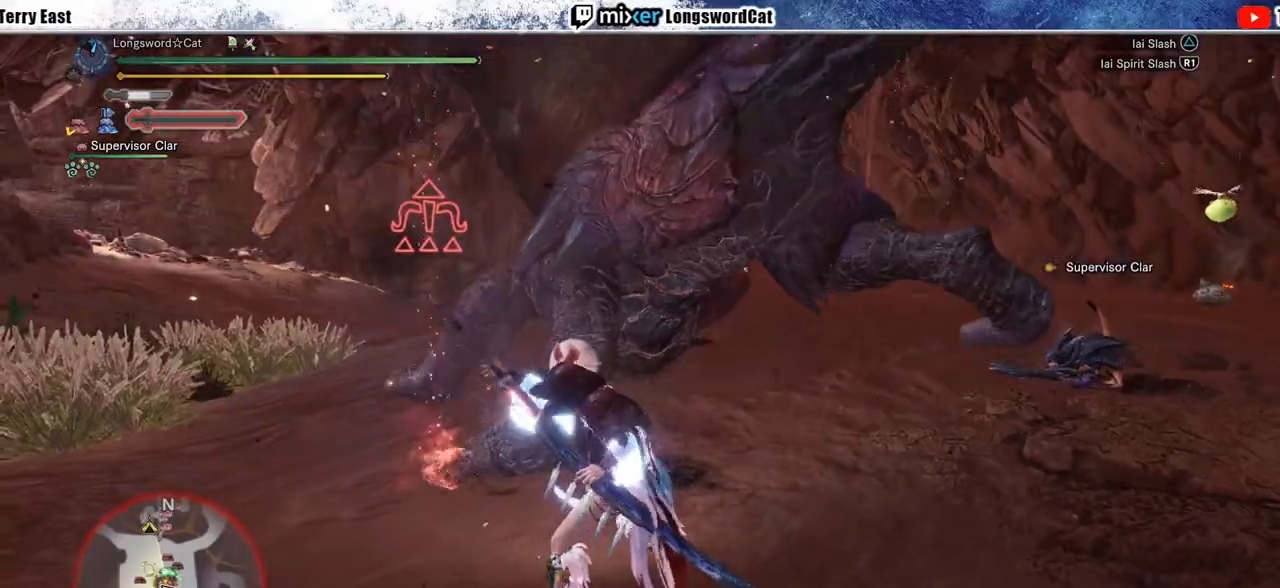
{"buttons": [], "left_stick": "center", "right_stick": "center", "events": [[67, "TRIANGLE", "down"], [100, "left_stick", "up"], [150, "TRIANGLE", "up"], [233, "TRIANGLE", "down"], [350, "TRIANGLE", "up"], [500, "left_stick", "center"]]}
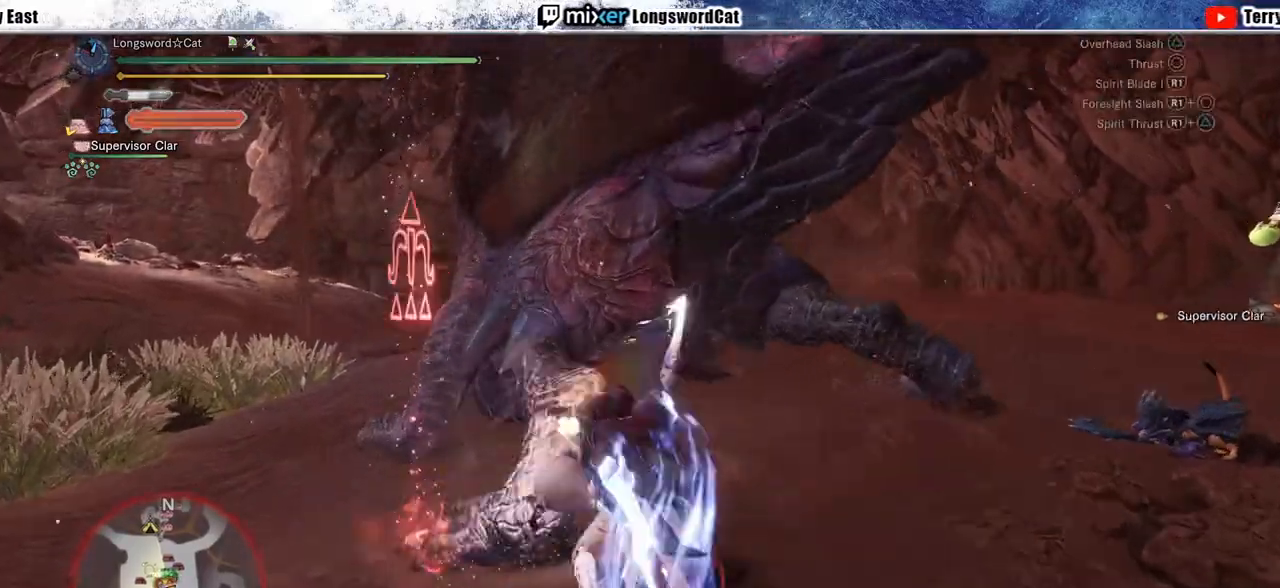
{"buttons": [], "left_stick": "left", "right_stick": "center", "events": [[333, "left_stick", "left"]]}
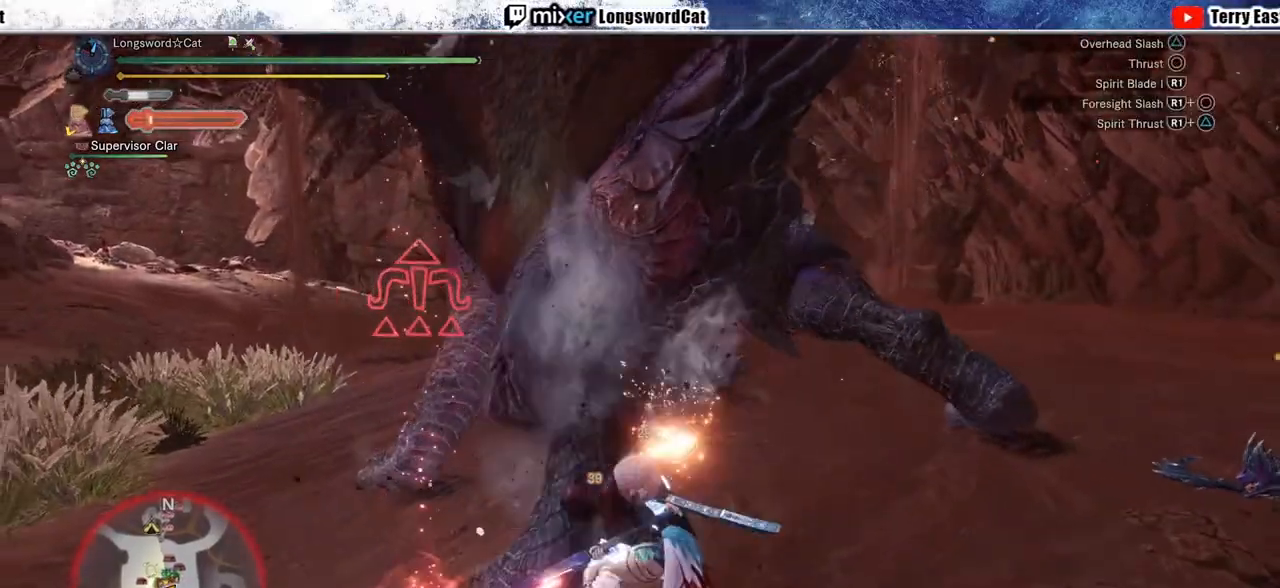
{"buttons": ["CROSS"], "left_stick": "left", "right_stick": "center", "events": [[200, "CROSS", "down"], [283, "CROSS", "up"], [333, "CROSS", "down"]]}
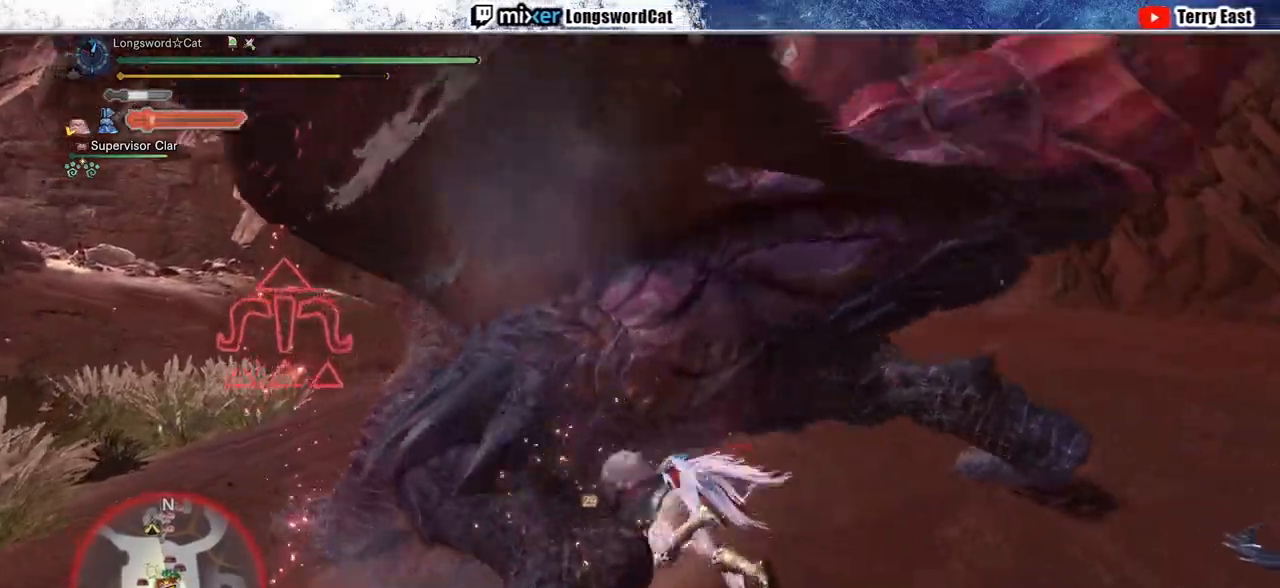
{"buttons": ["R1"], "left_stick": "up-left", "right_stick": "center", "events": [[117, "CROSS", "up"], [467, "left_stick", "up-left"], [483, "R1", "down"]]}
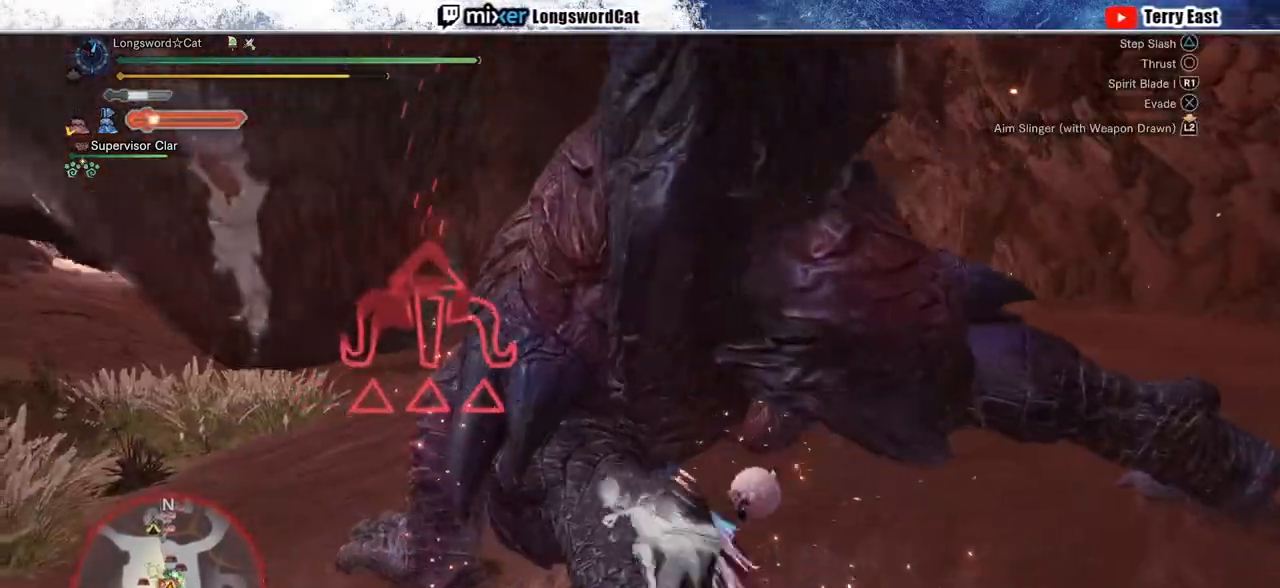
{"buttons": ["R1"], "left_stick": "up-left", "right_stick": "center", "events": [[17, "TRIANGLE", "down"], [100, "TRIANGLE", "up"], [183, "TRIANGLE", "down"], [500, "TRIANGLE", "up"]]}
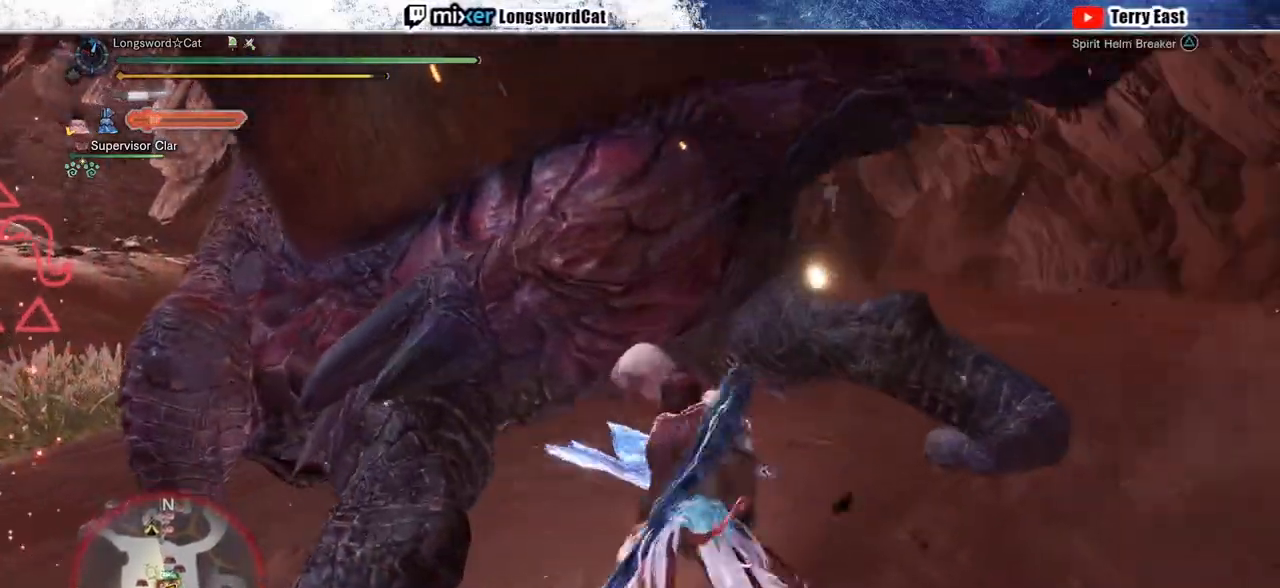
{"buttons": [], "left_stick": "up-left", "right_stick": "center", "events": [[117, "left_stick", "center"], [183, "R1", "up"], [333, "left_stick", "up-left"]]}
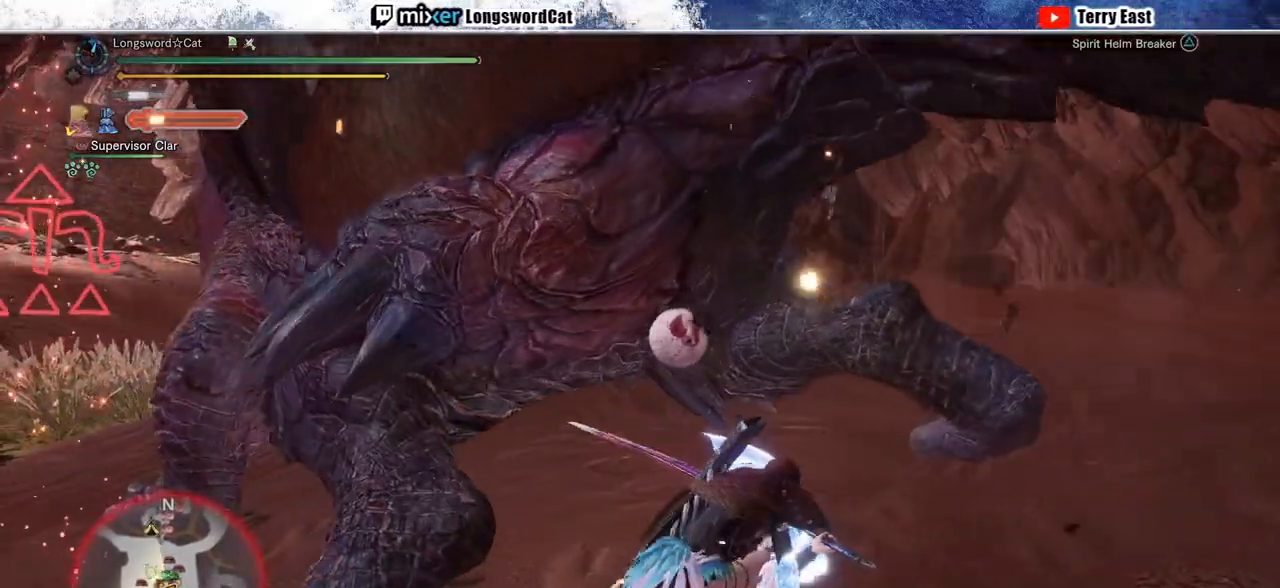
{"buttons": ["DPAD_LEFT"], "left_stick": "center", "right_stick": "center", "events": [[33, "left_stick", "center"], [150, "DPAD_LEFT", "down"], [283, "DPAD_LEFT", "up"], [417, "DPAD_LEFT", "down"]]}
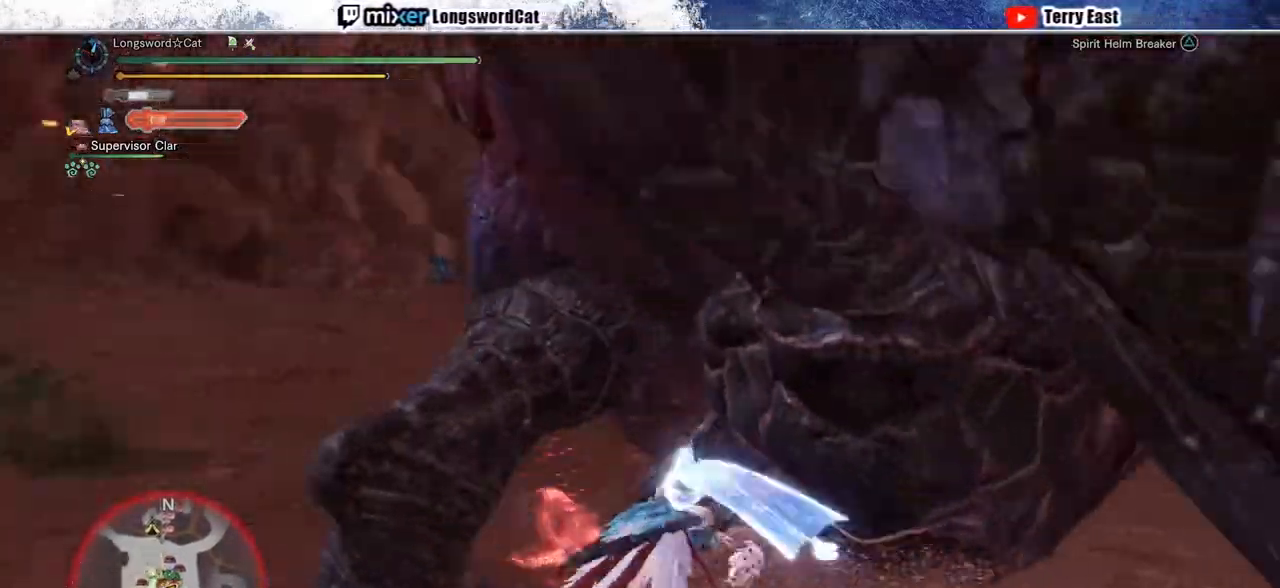
{"buttons": [], "left_stick": "center", "right_stick": "down", "events": [[33, "DPAD_LEFT", "up"], [300, "DPAD_RIGHT", "down"], [350, "DPAD_RIGHT", "up"], [467, "right_stick", "down"]]}
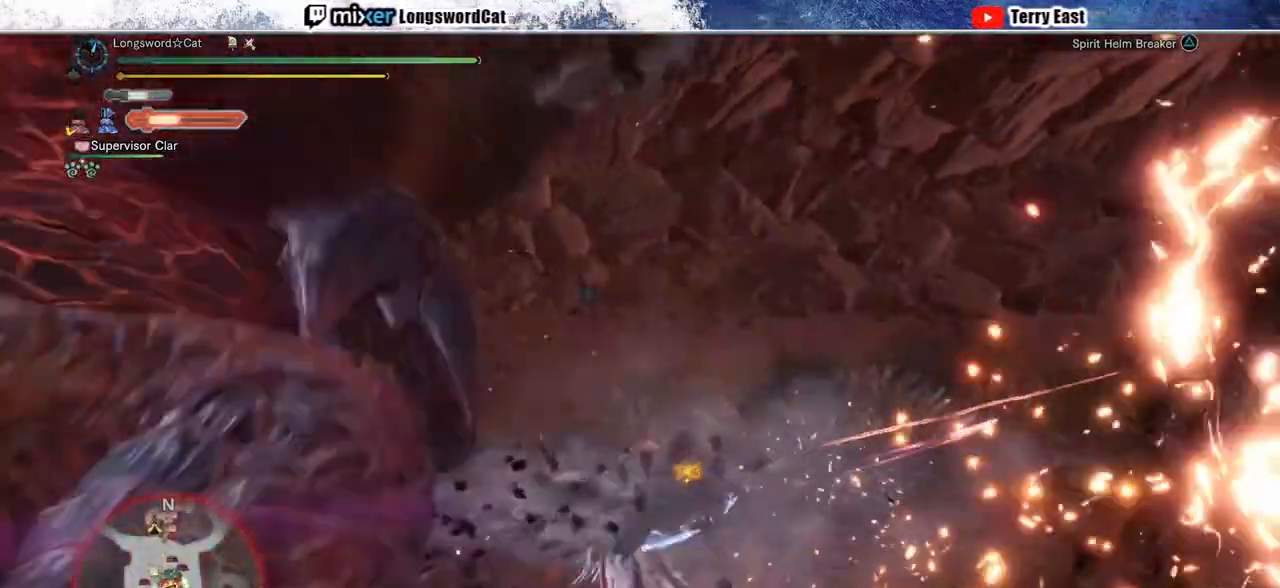
{"buttons": [], "left_stick": "center", "right_stick": "center", "events": [[50, "right_stick", "down-left"], [450, "right_stick", "center"]]}
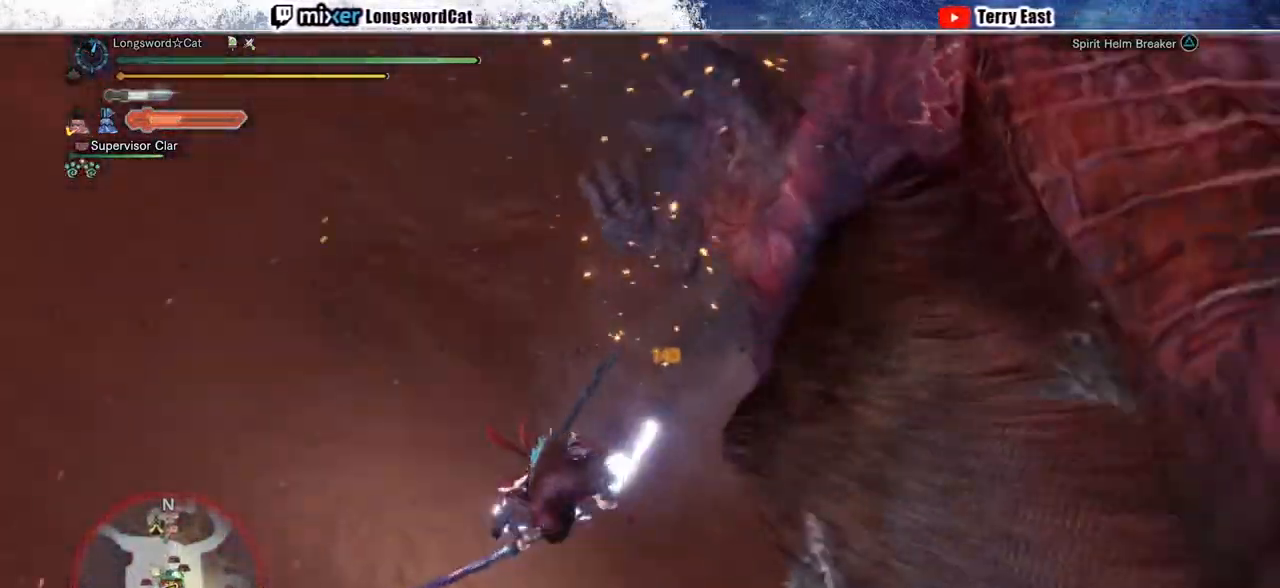
{"buttons": ["TRIANGLE"], "left_stick": "right", "right_stick": "center", "events": [[467, "TRIANGLE", "down"], [467, "left_stick", "right"]]}
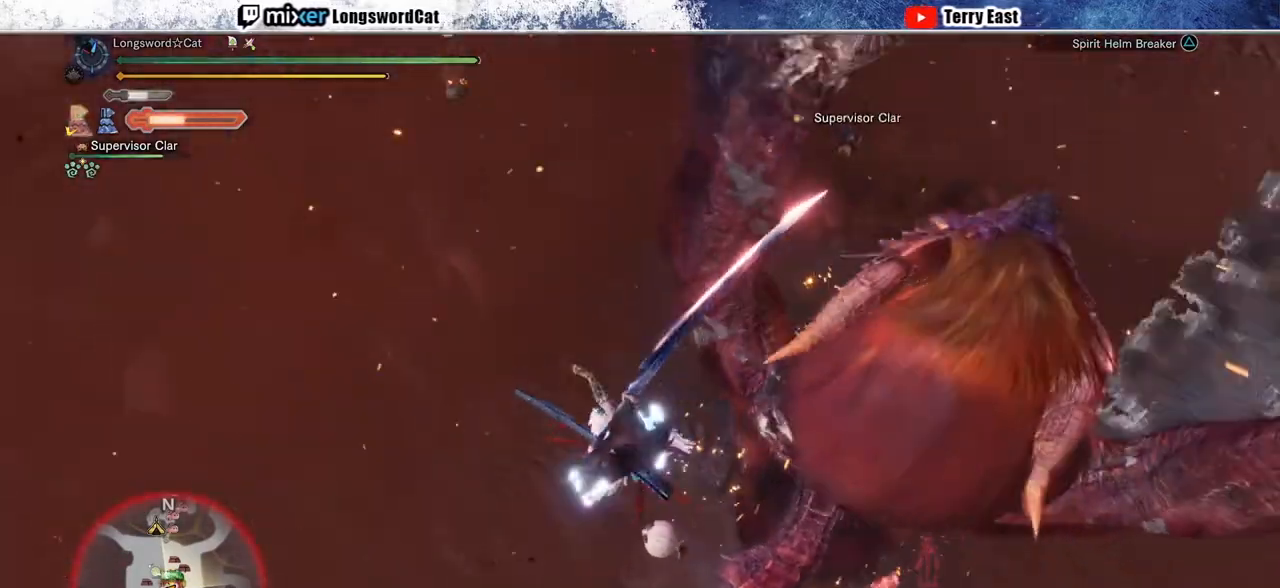
{"buttons": ["L1"], "left_stick": "right", "right_stick": "center", "events": [[50, "TRIANGLE", "up"], [133, "TRIANGLE", "down"], [200, "TRIANGLE", "up"], [317, "TRIANGLE", "down"], [383, "TRIANGLE", "up"], [467, "L1", "down"]]}
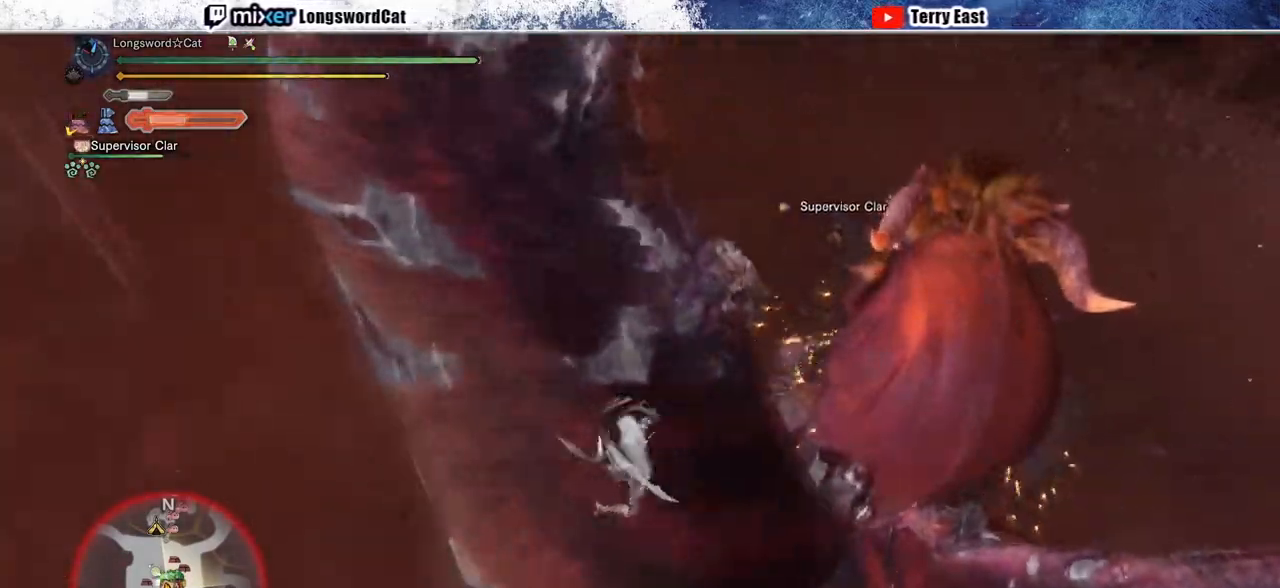
{"buttons": ["L1"], "left_stick": "up", "right_stick": "center", "events": [[50, "L1", "up"], [67, "CROSS", "down"], [67, "R1", "down"], [167, "L1", "down"], [200, "L1", "up"], [300, "L1", "down"], [350, "R1", "up"], [367, "left_stick", "up"], [383, "L1", "up"], [383, "R1", "down"], [467, "L1", "down"], [500, "CROSS", "up"], [500, "R1", "up"]]}
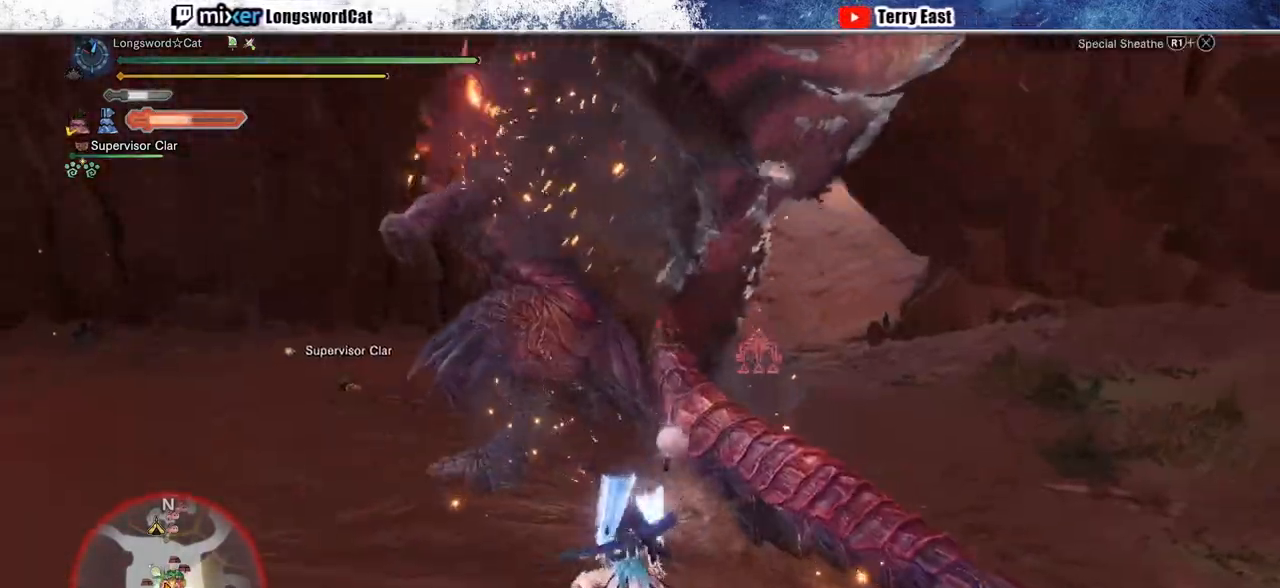
{"buttons": ["CROSS", "R1"], "left_stick": "up", "right_stick": "center", "events": [[33, "R1", "down"], [50, "CROSS", "down"], [50, "L1", "up"], [117, "L1", "down"], [233, "L1", "up"]]}